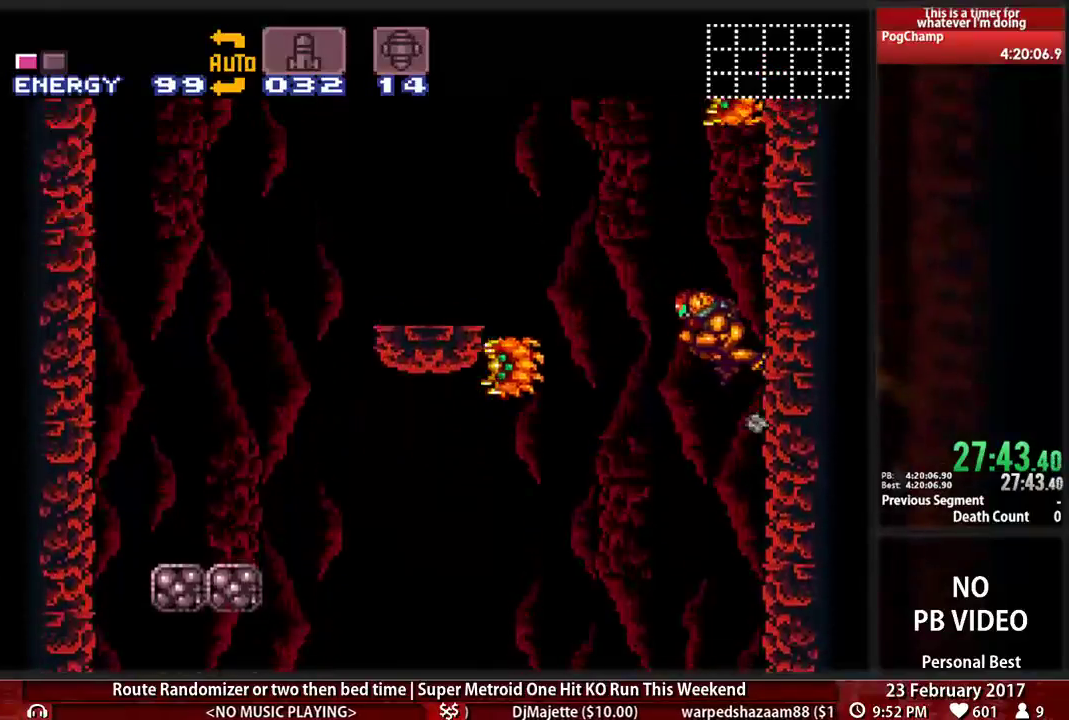
Gameplay with a controller (Nintendo layout); each line is a JSON object with the inputs held at the frame after it (dt_ms = milliseconds from this image to that frame). "events" lists button and stick changes between this image and that frame as [ms after this image, input, new state], when the widget could be followed in between. Not read: L3 R3 SELECT START.
{"dt_ms": 500, "buttons": []}
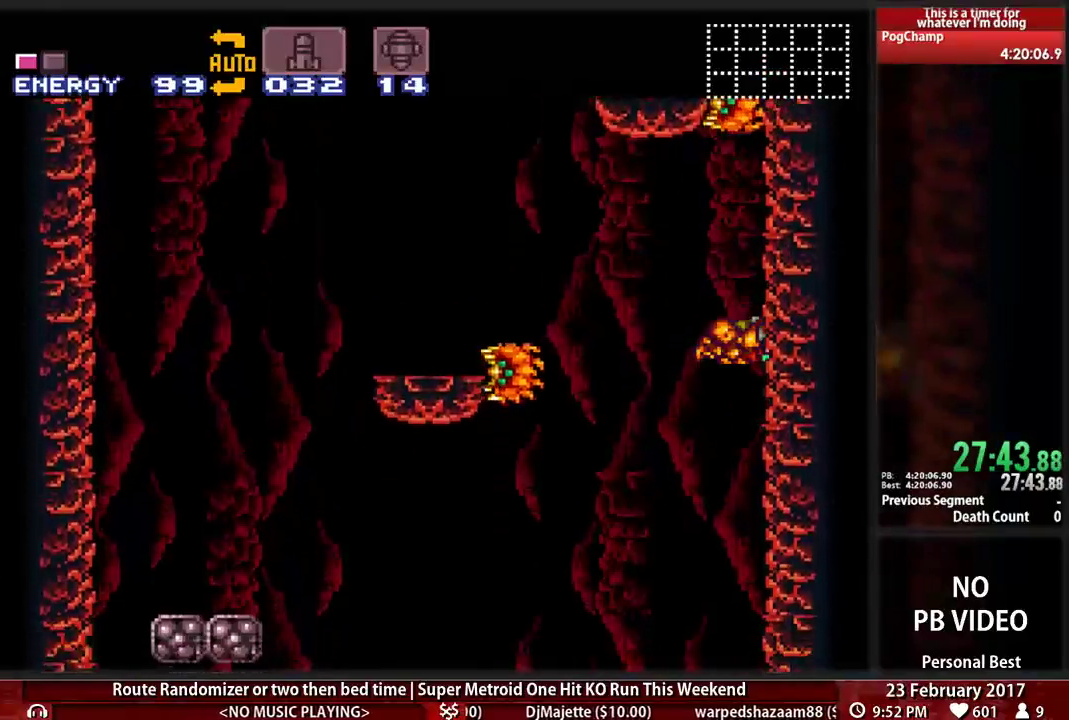
{"dt_ms": 1000, "buttons": ["DPAD_LEFT"]}
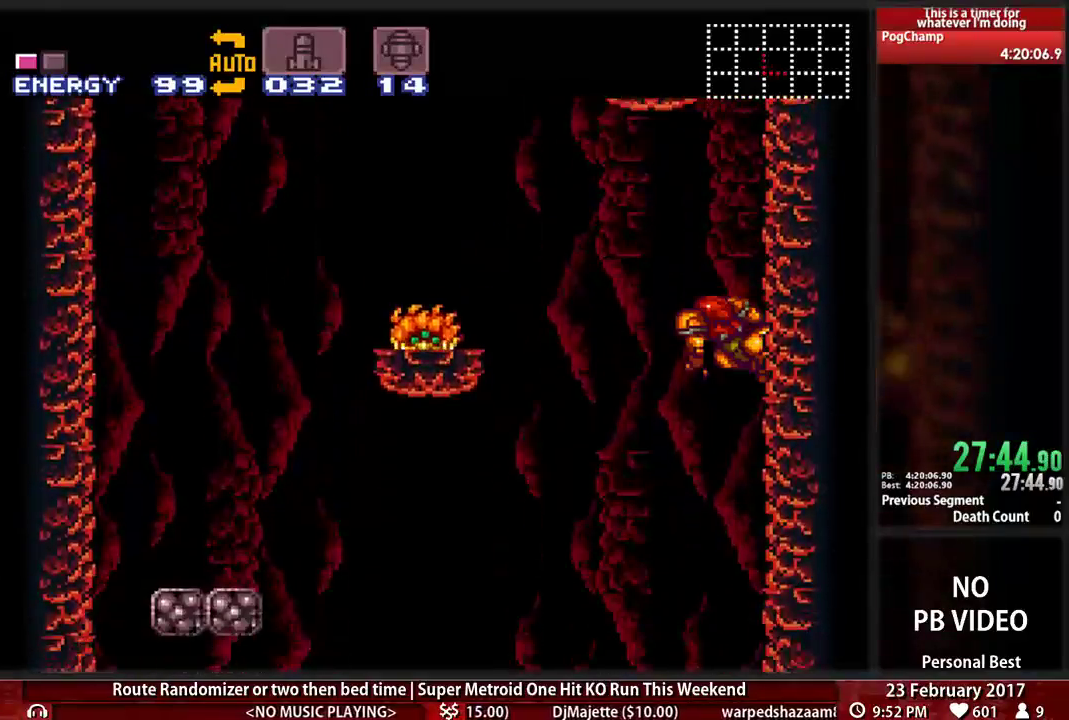
{"dt_ms": 500, "buttons": ["DPAD_LEFT"]}
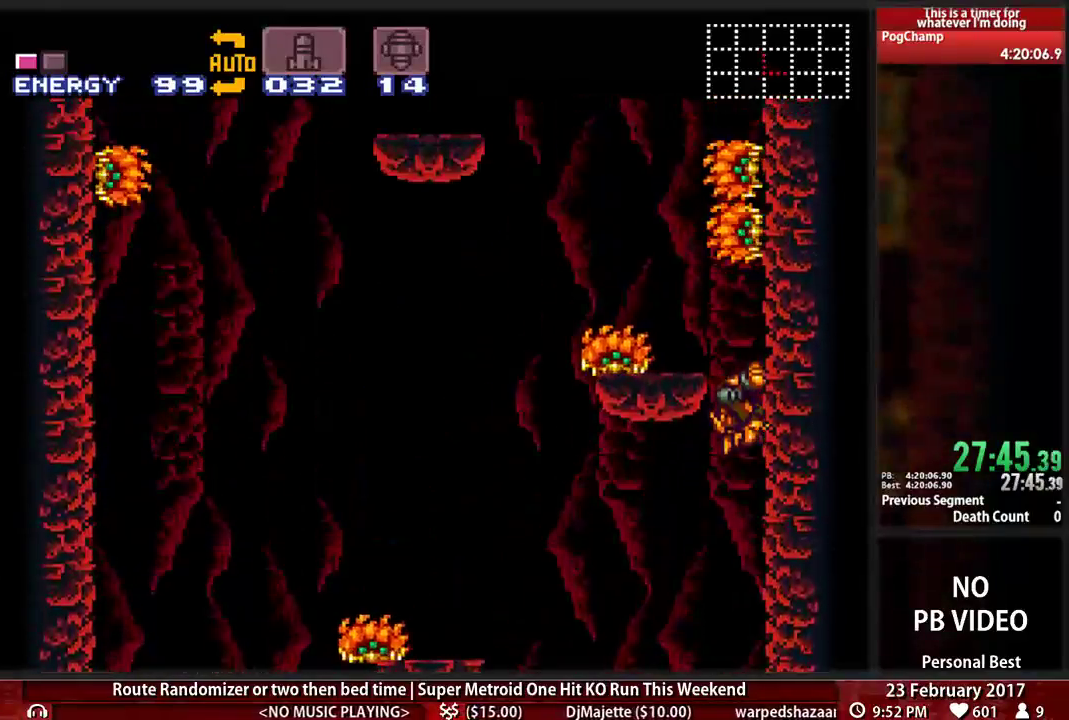
{"dt_ms": 1000, "buttons": ["DPAD_LEFT"]}
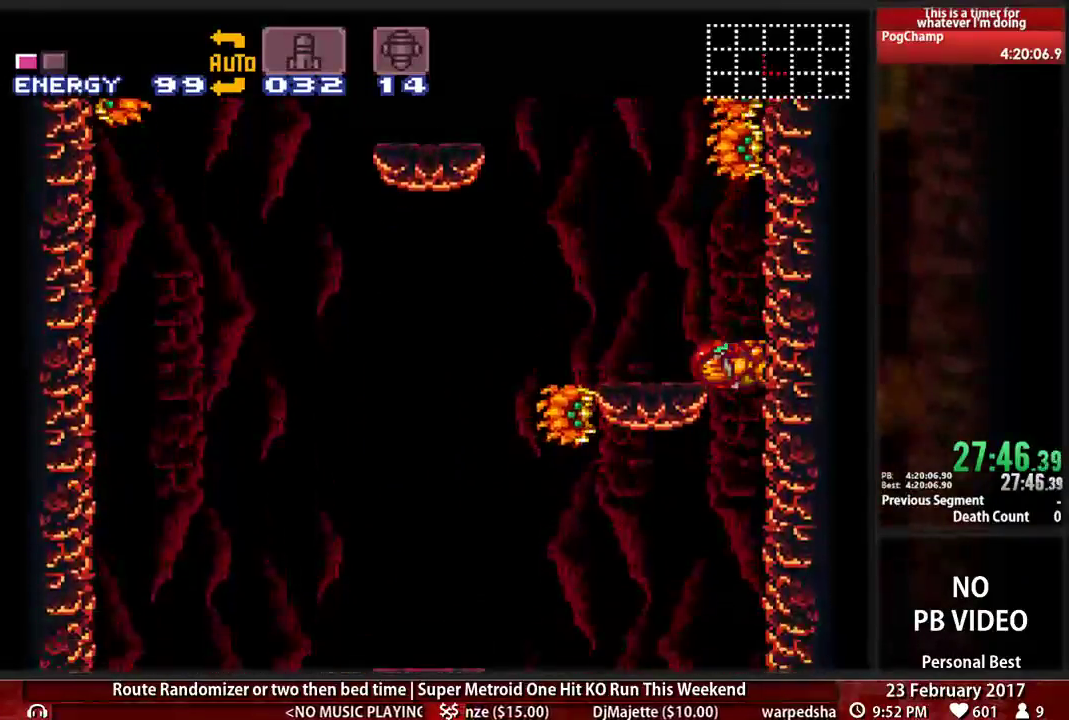
{"dt_ms": 1000, "buttons": ["A", "DPAD_LEFT"]}
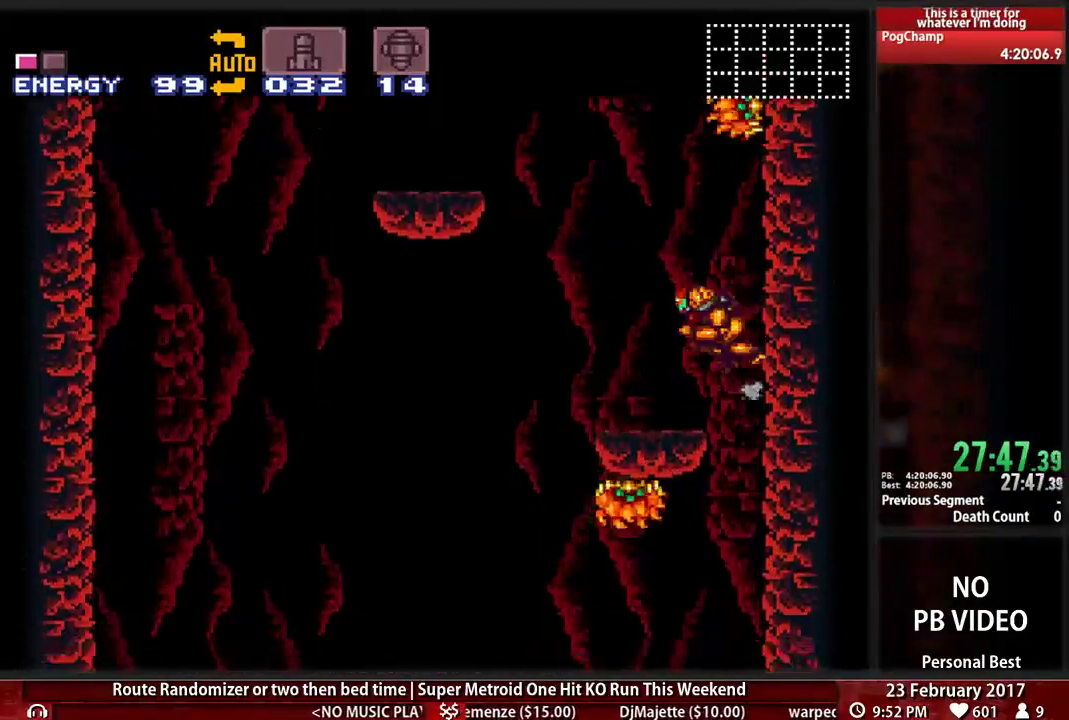
{"dt_ms": 500, "buttons": ["A", "DPAD_LEFT"], "events": []}
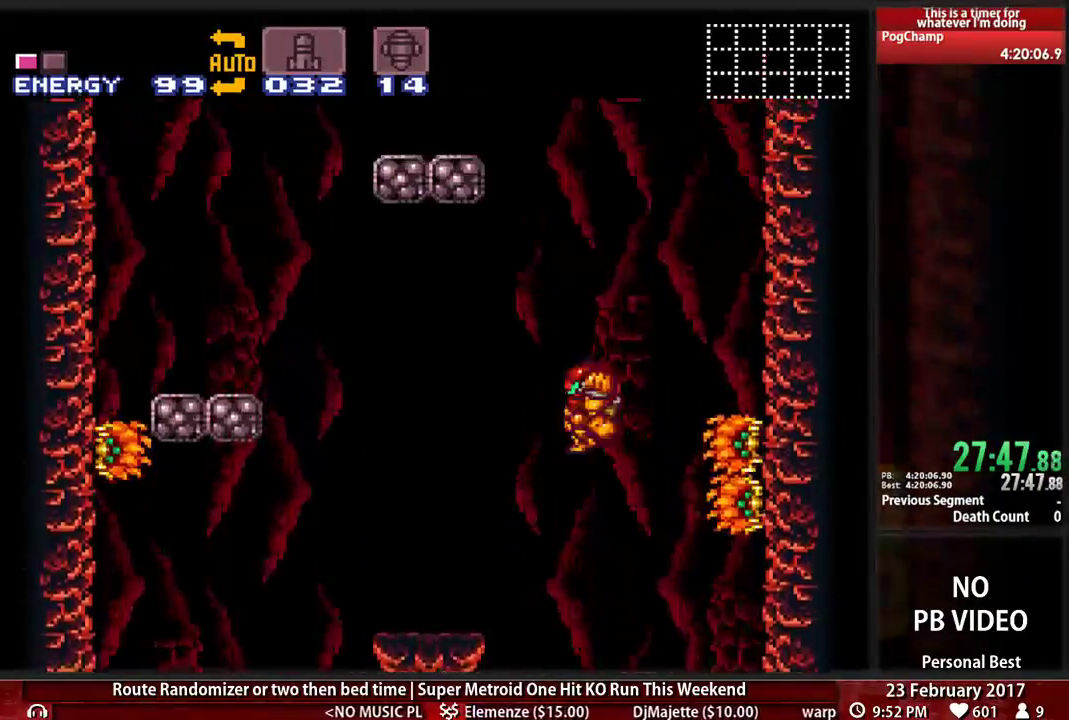
{"dt_ms": 500, "buttons": ["DPAD_LEFT"], "events": [[207, "A", "up"]]}
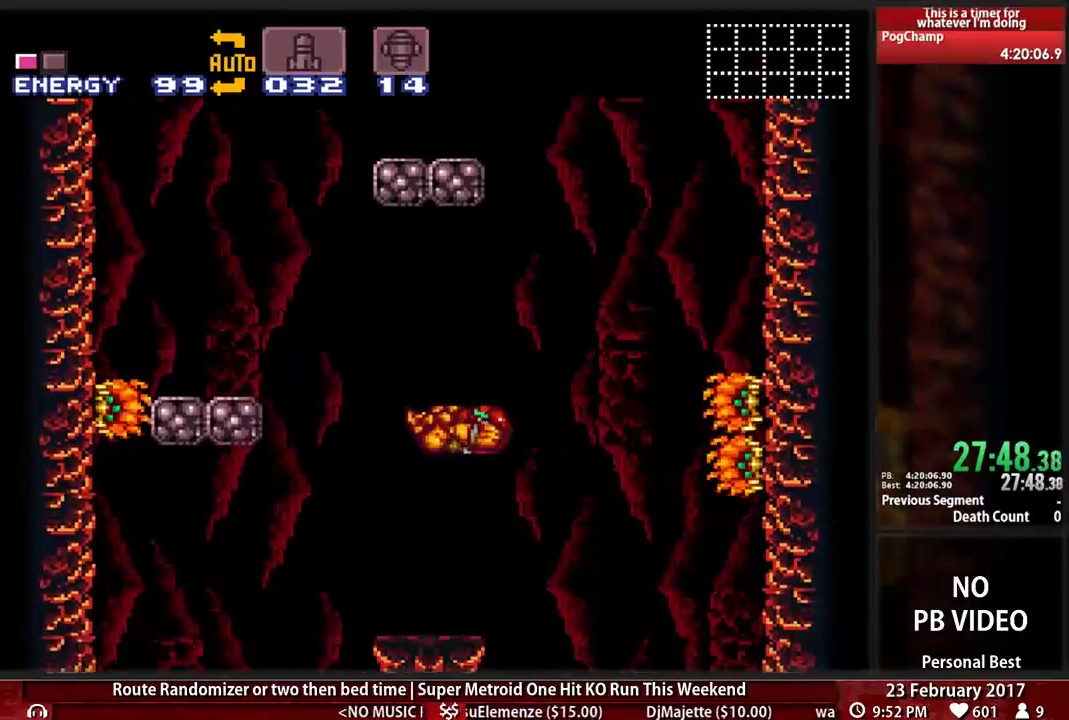
{"dt_ms": 500, "buttons": ["A", "DPAD_RIGHT"]}
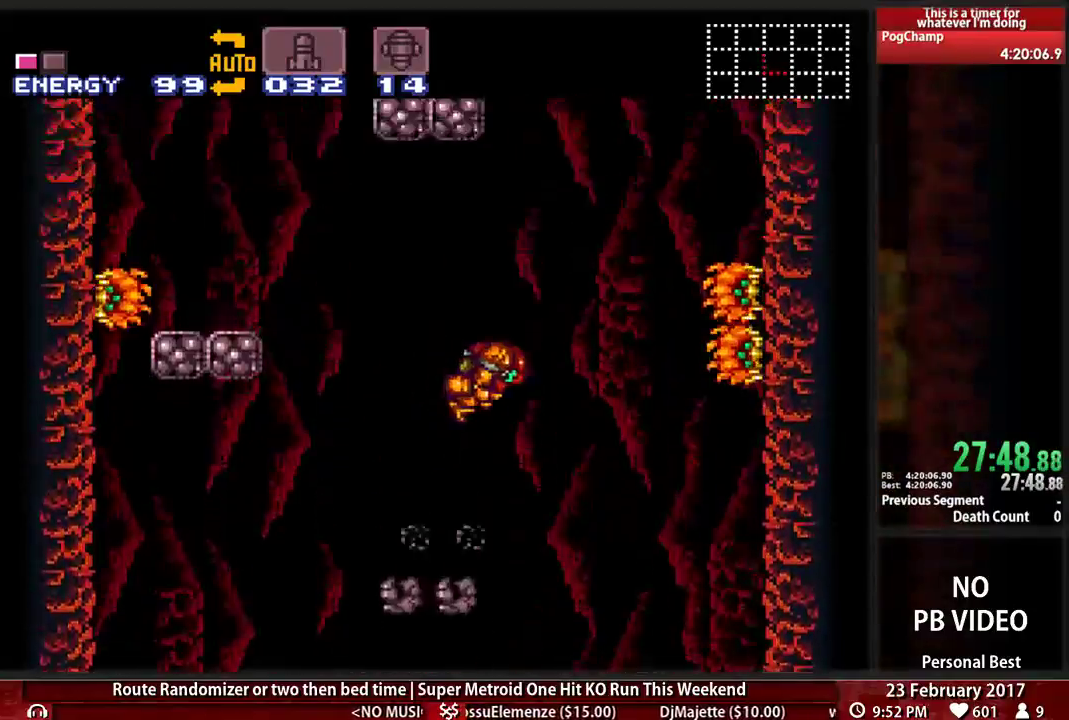
{"dt_ms": 500, "buttons": ["A", "DPAD_LEFT"], "events": [[259, "DPAD_RIGHT", "up"], [276, "DPAD_LEFT", "down"]]}